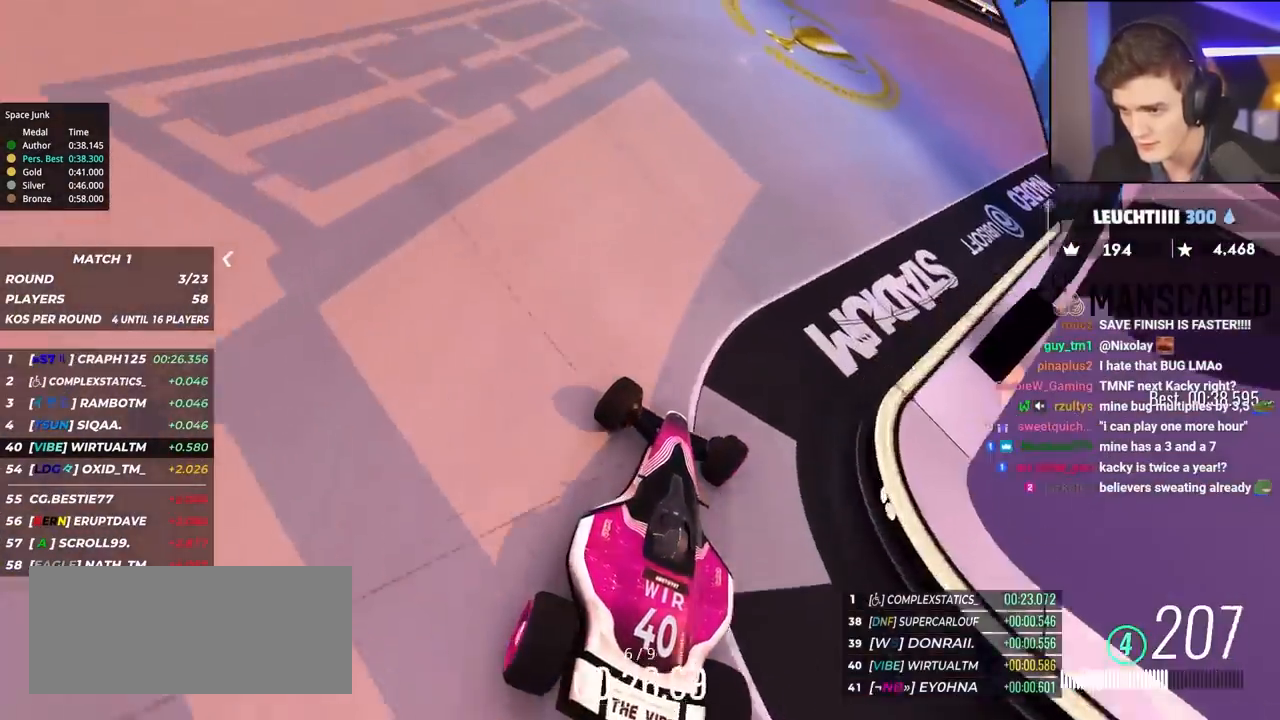
Gameplay with keyboard; each line is a JSON object with the keys held at the frame after it. "events" lists presses ("down") and releases ("up") of "brake", "down", "left", "right" and "up" between this image and that frame as [ms after this image, input, new state], when the widget could be followed in between. No other keys are recorded. Mouse input is not recorded. Key names are as the overlay labels them; some are game actions (e.g. jump) rather than physical keys.
{"keys": ["right", "up"], "events": []}
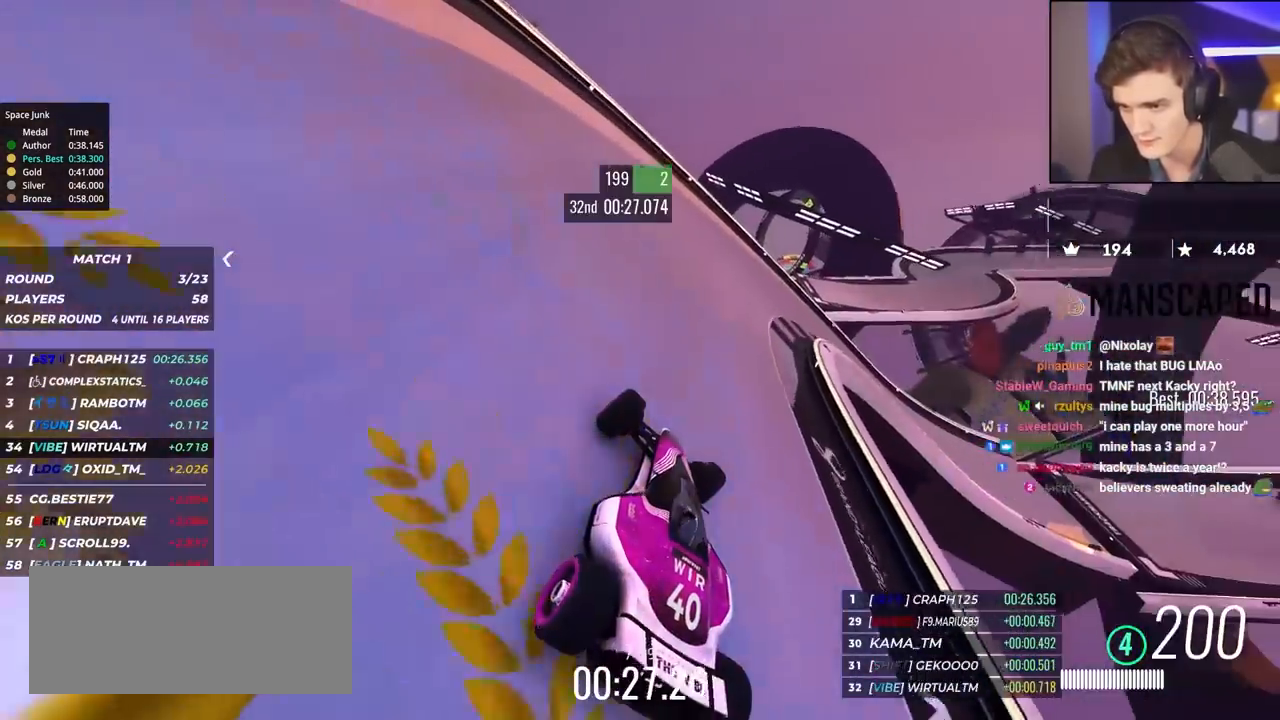
{"keys": ["right", "up"], "events": []}
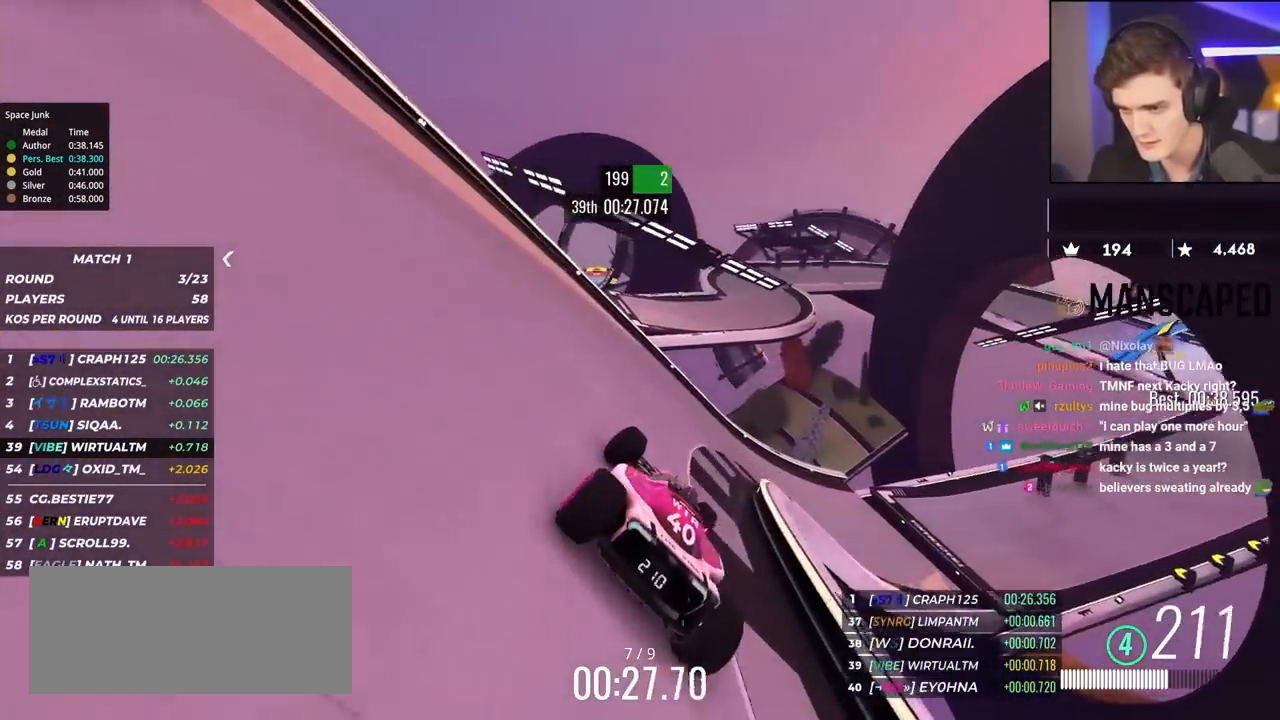
{"keys": ["right", "up"], "events": []}
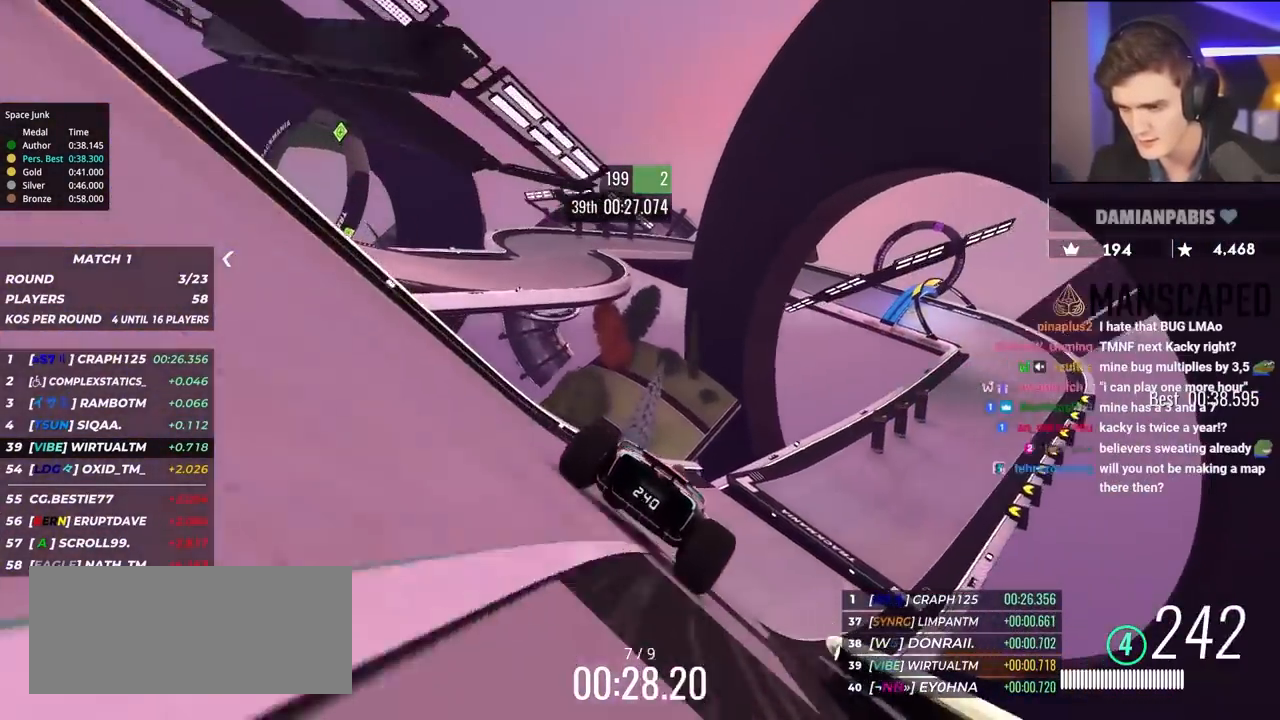
{"keys": ["up"], "events": [[367, "right", "up"]]}
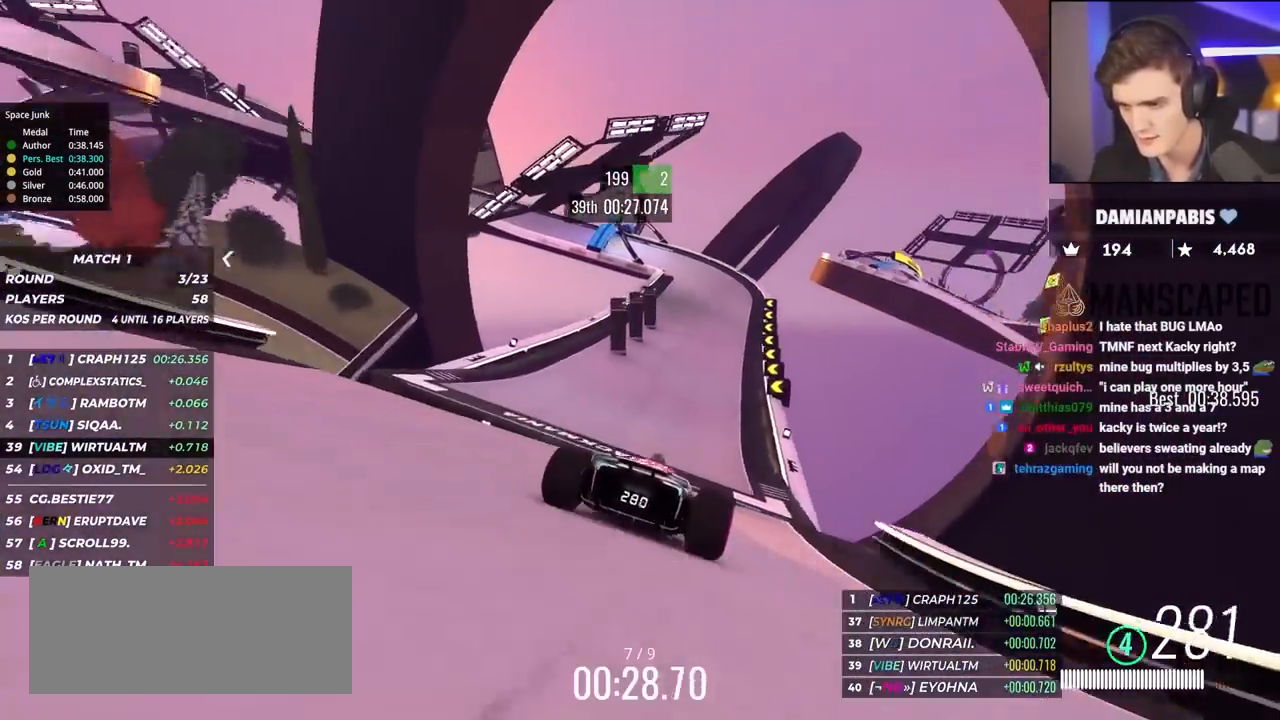
{"keys": ["brake", "left", "up"], "events": [[50, "left", "down"], [217, "left", "up"], [267, "brake", "down"], [317, "left", "down"], [417, "left", "up"], [500, "left", "down"]]}
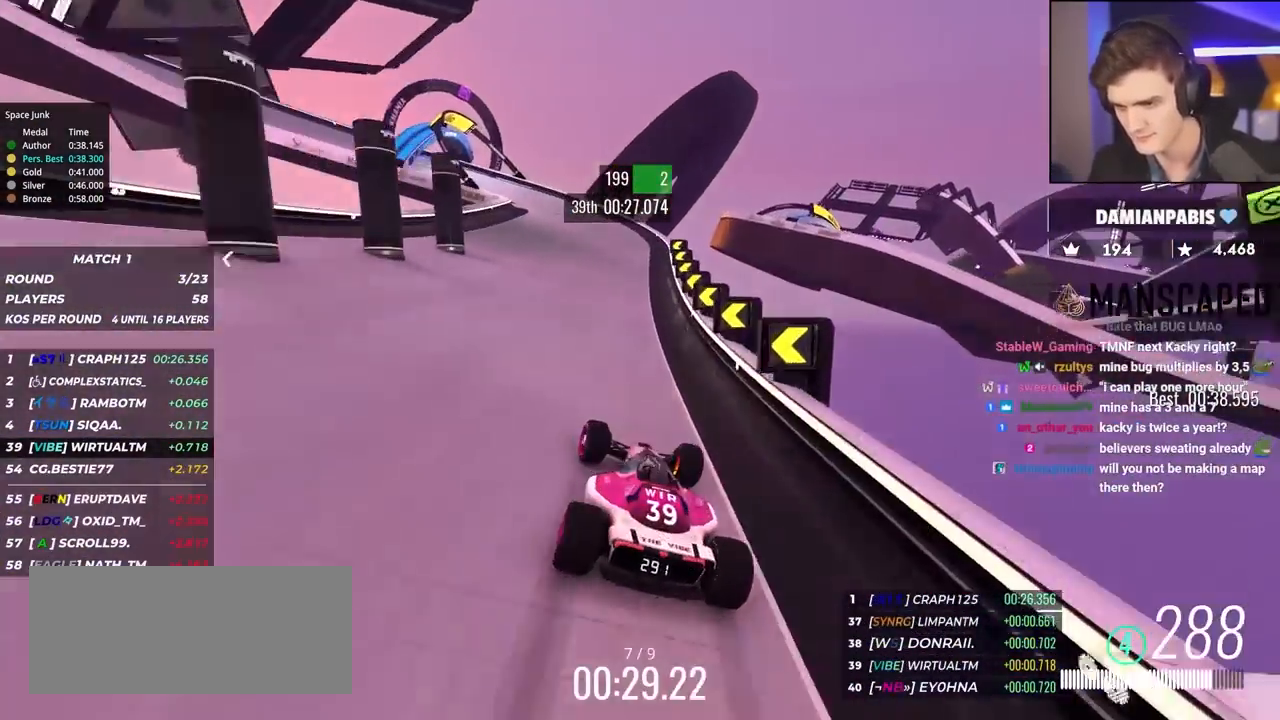
{"keys": ["brake", "left", "up"], "events": []}
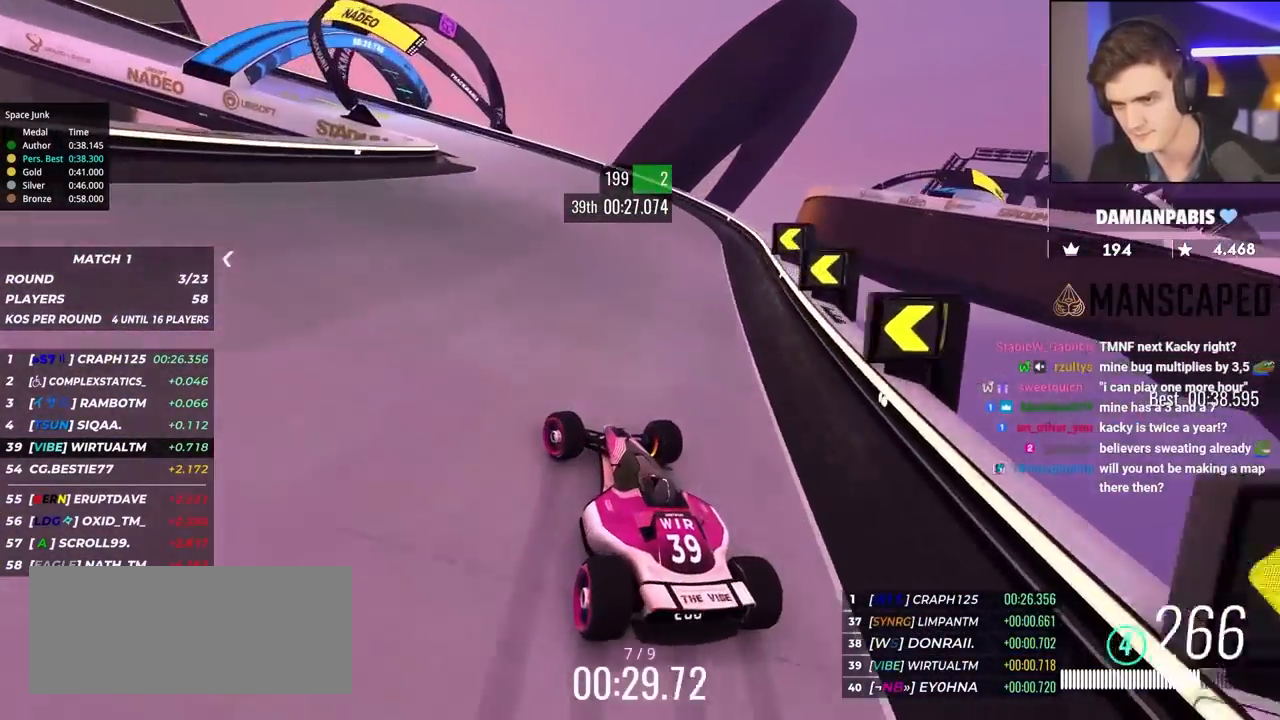
{"keys": ["left", "up"], "events": [[167, "brake", "up"], [400, "brake", "down"], [484, "brake", "up"]]}
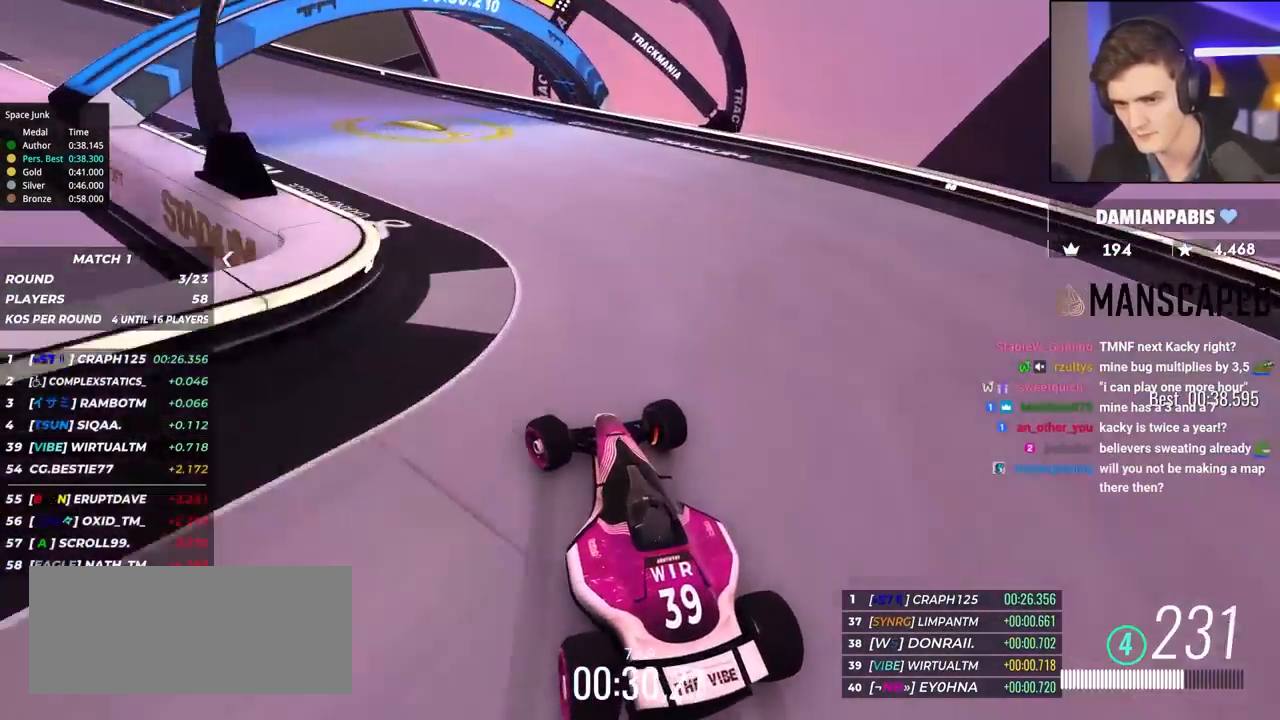
{"keys": ["left", "up"], "events": []}
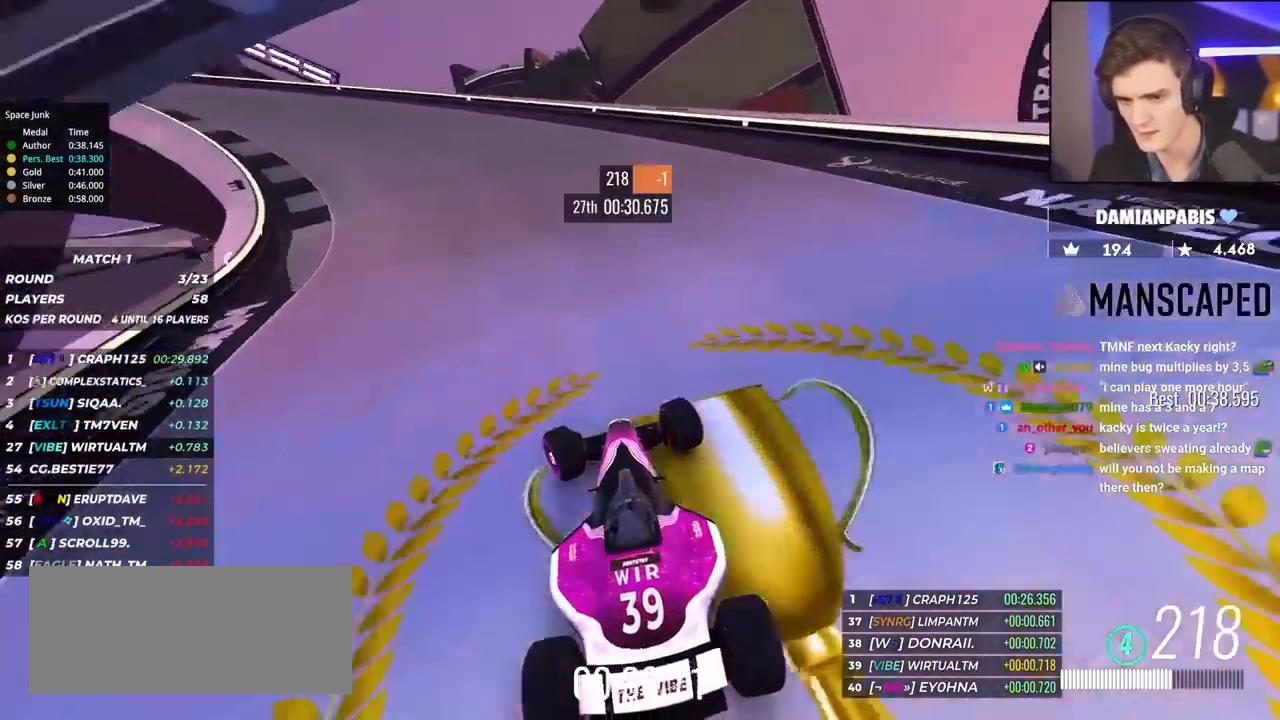
{"keys": ["left", "up"], "events": []}
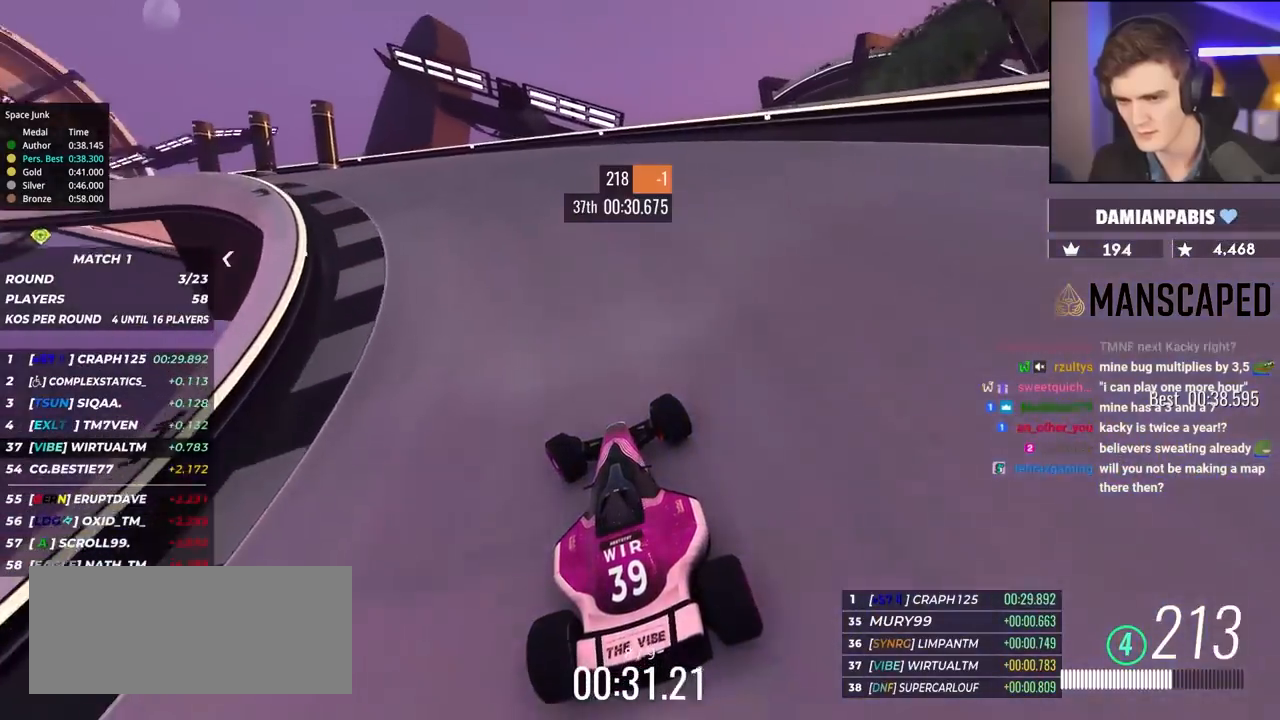
{"keys": ["left", "up"], "events": []}
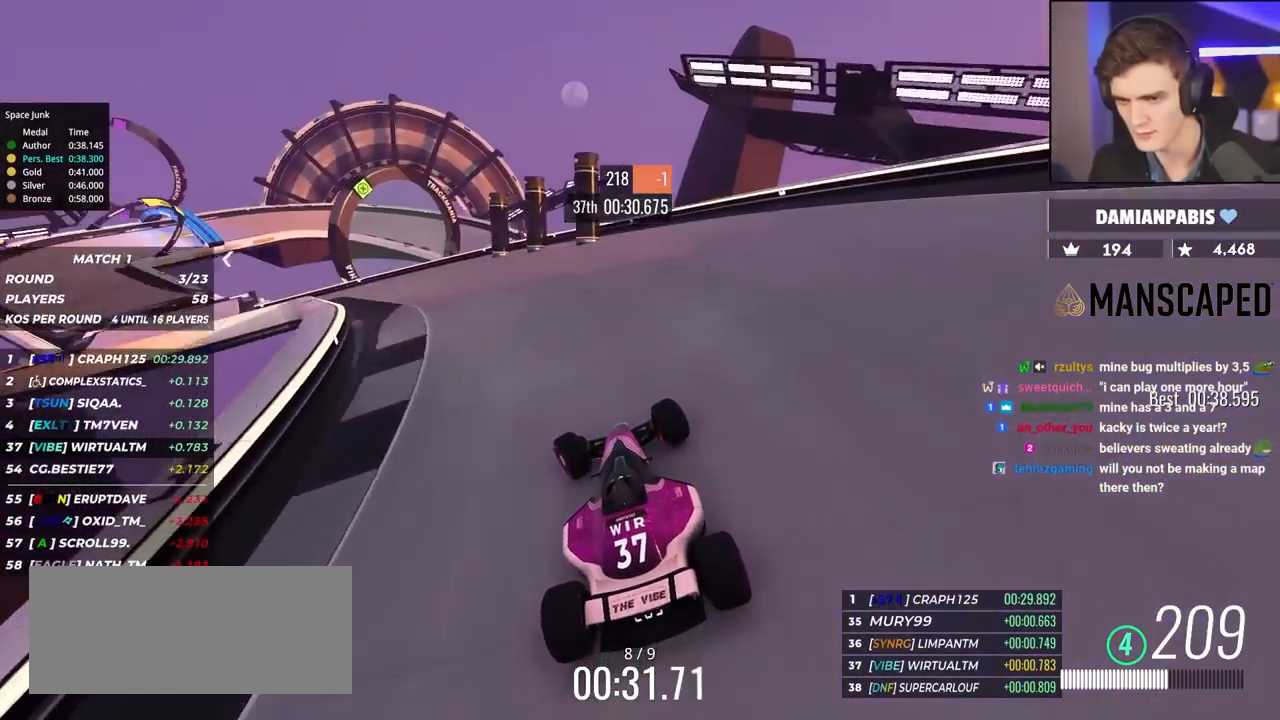
{"keys": ["left", "up"], "events": []}
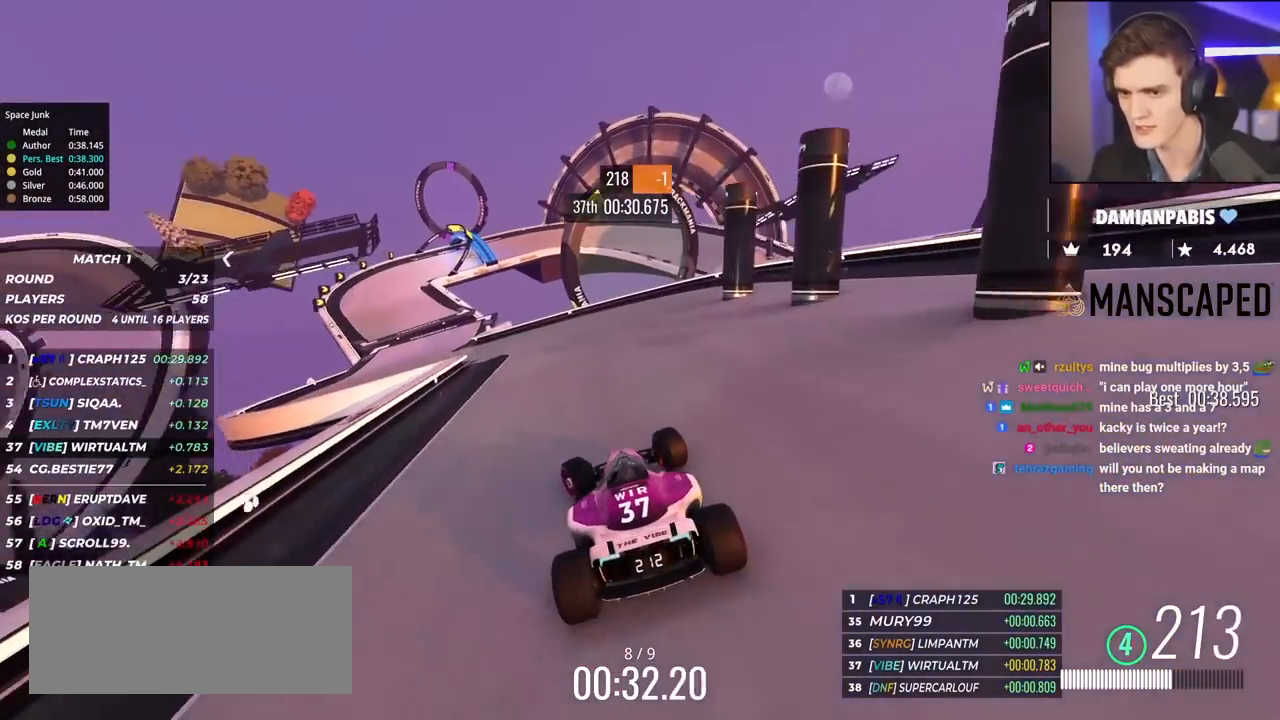
{"keys": ["left", "up"], "events": [[17, "left", "up"], [117, "left", "down"], [350, "left", "up"], [434, "left", "down"]]}
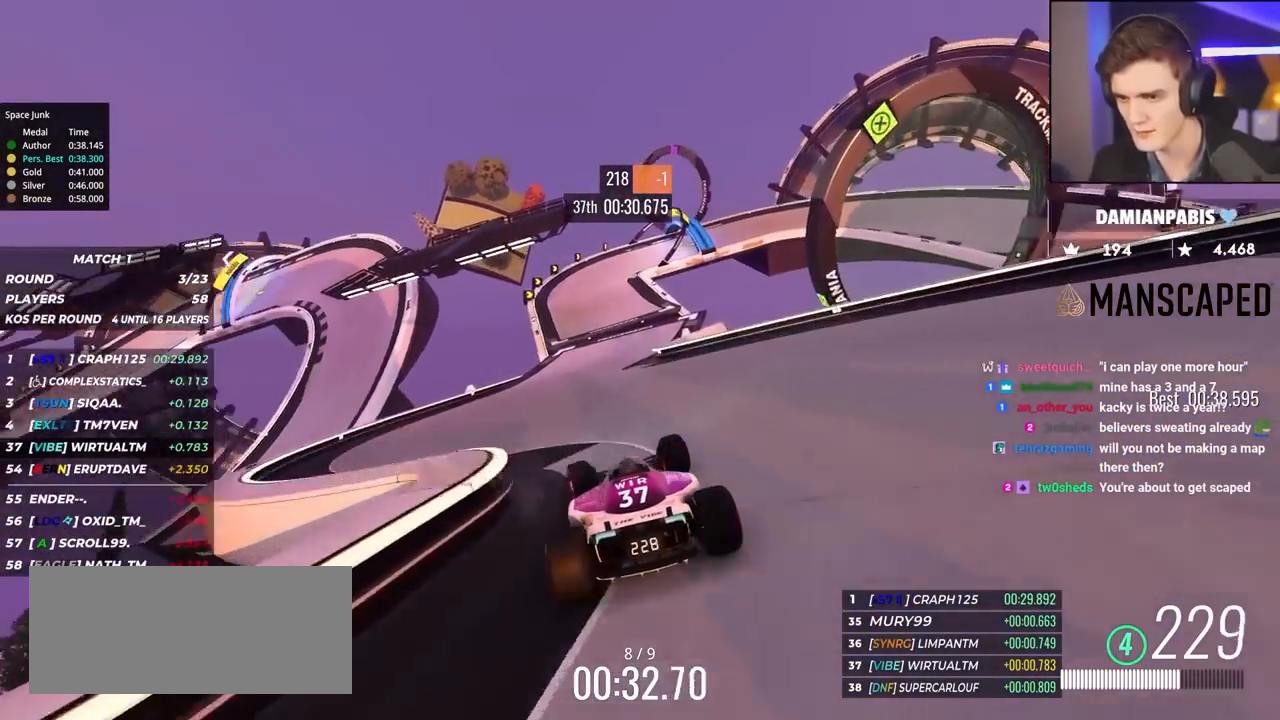
{"keys": ["up"], "events": [[134, "left", "up"], [267, "right", "down"], [450, "right", "up"]]}
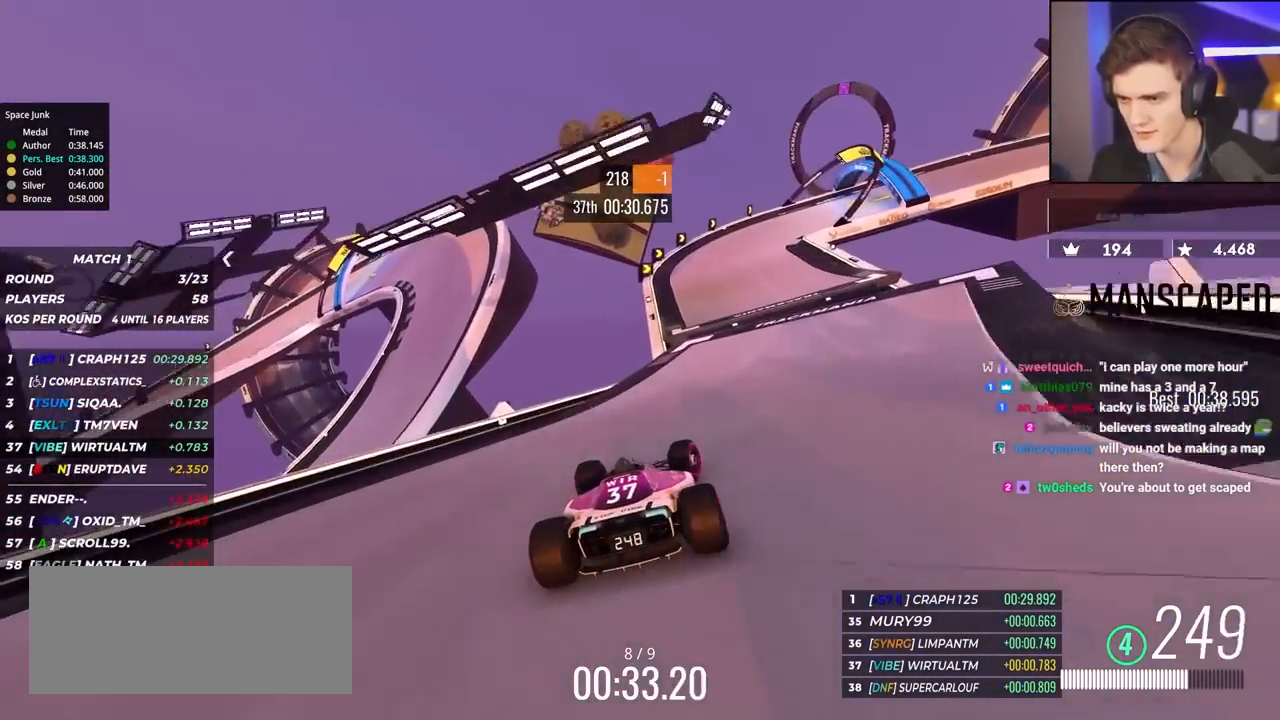
{"keys": ["right", "up"], "events": [[50, "right", "down"]]}
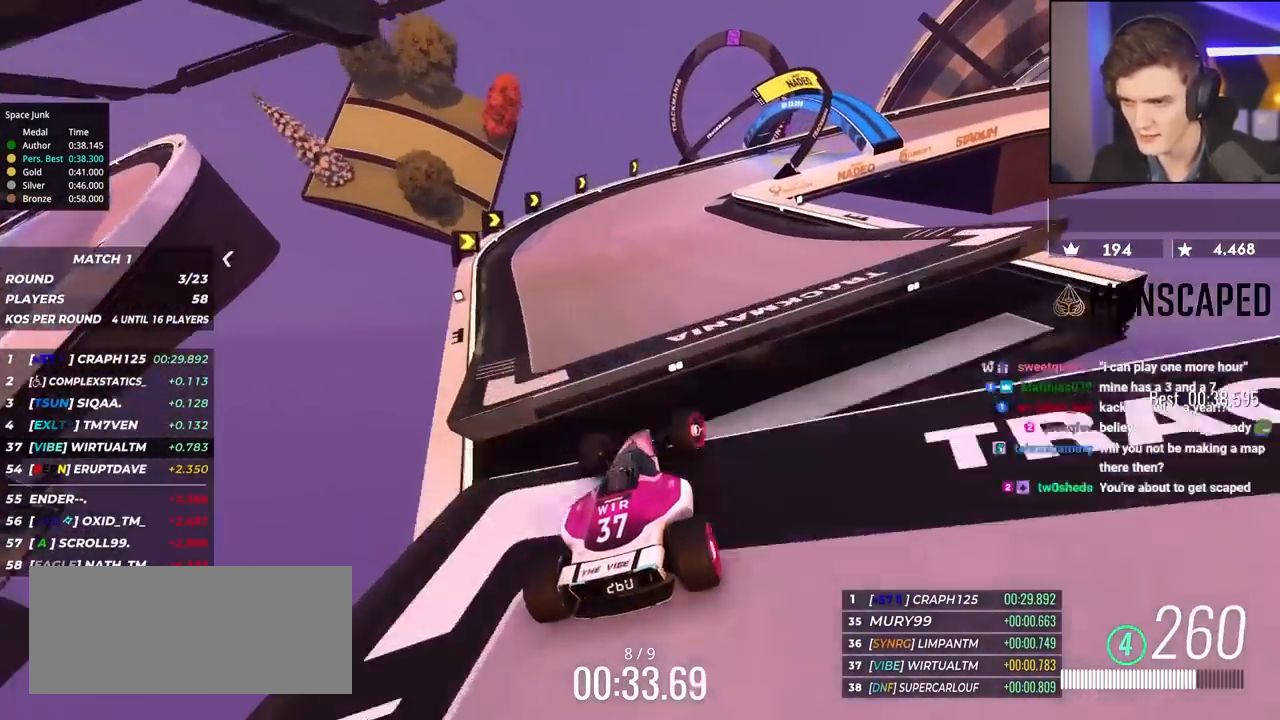
{"keys": ["brake", "up"], "events": [[17, "right", "up"], [67, "brake", "down"], [67, "right", "down"], [300, "right", "up"], [350, "right", "down"], [484, "right", "up"]]}
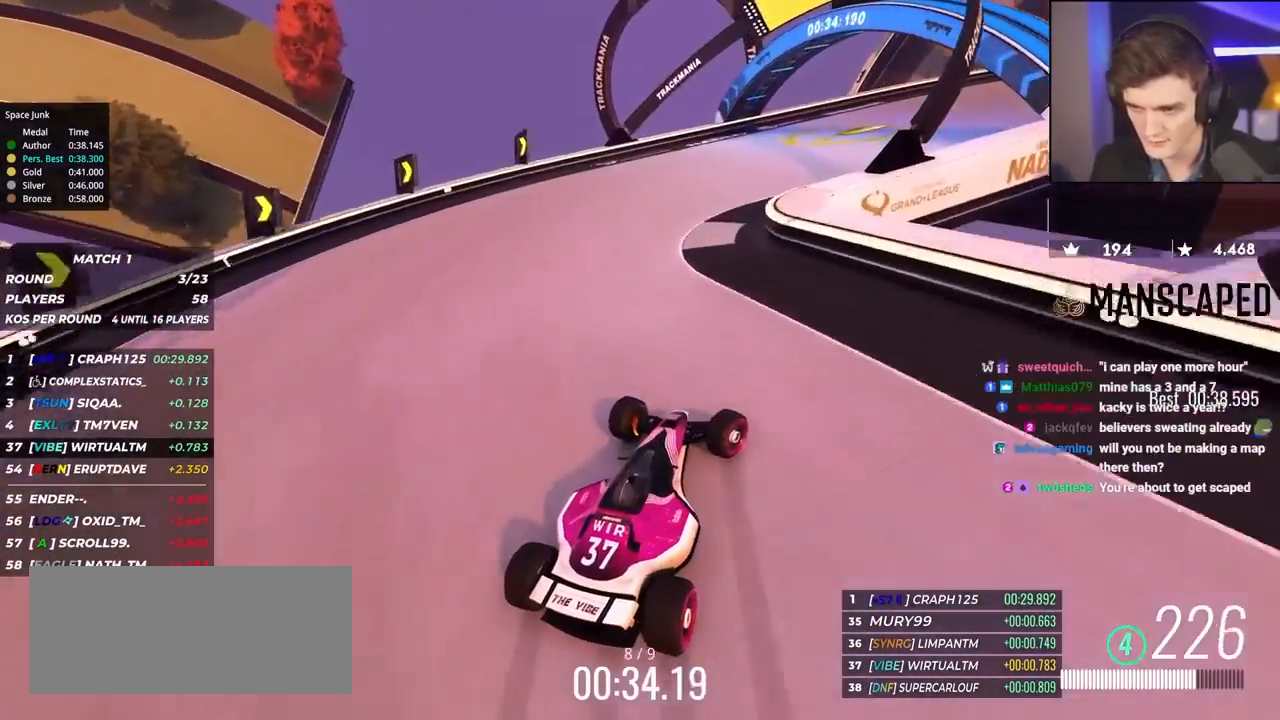
{"keys": ["right", "up"], "events": [[34, "right", "down"], [84, "brake", "up"]]}
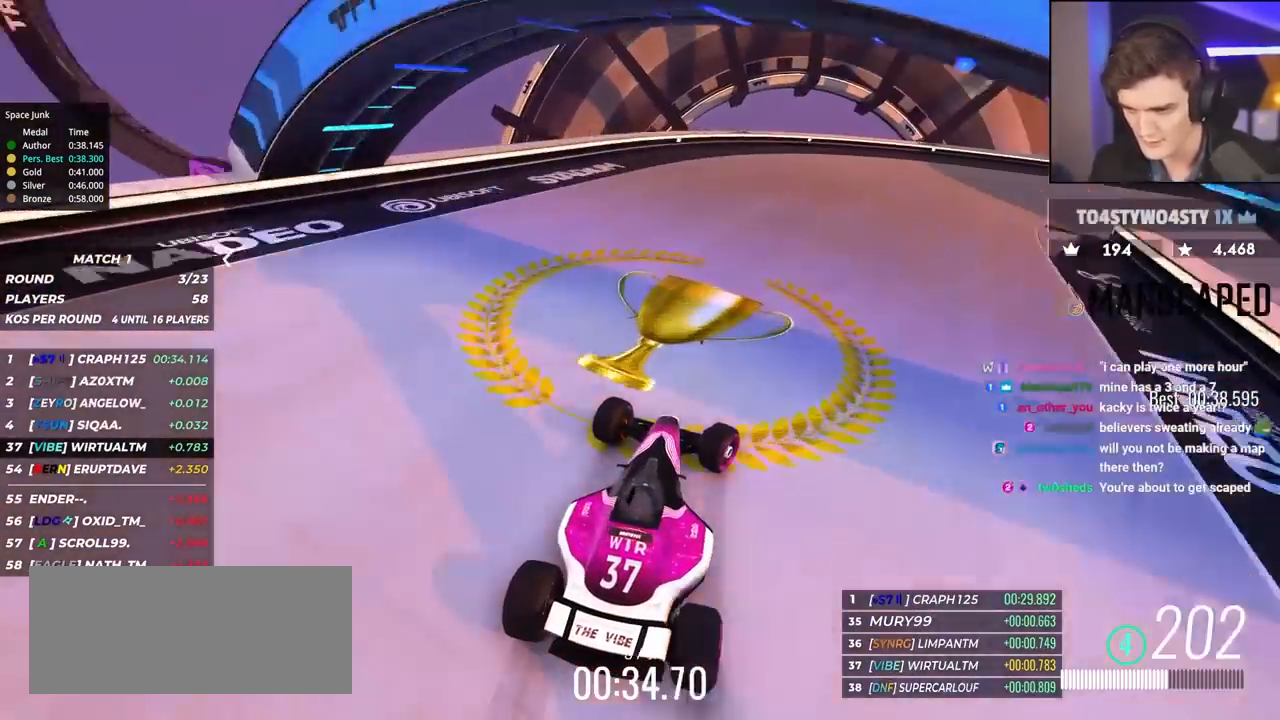
{"keys": ["right", "up"], "events": []}
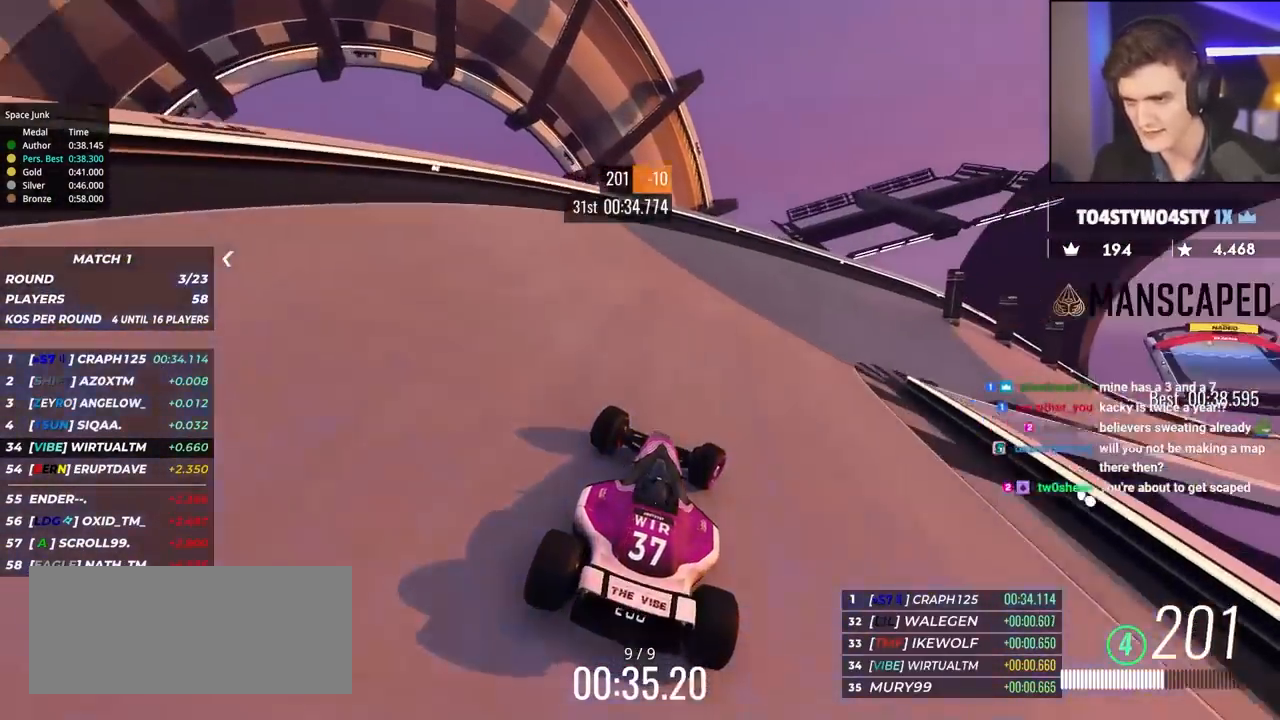
{"keys": ["right", "up"], "events": []}
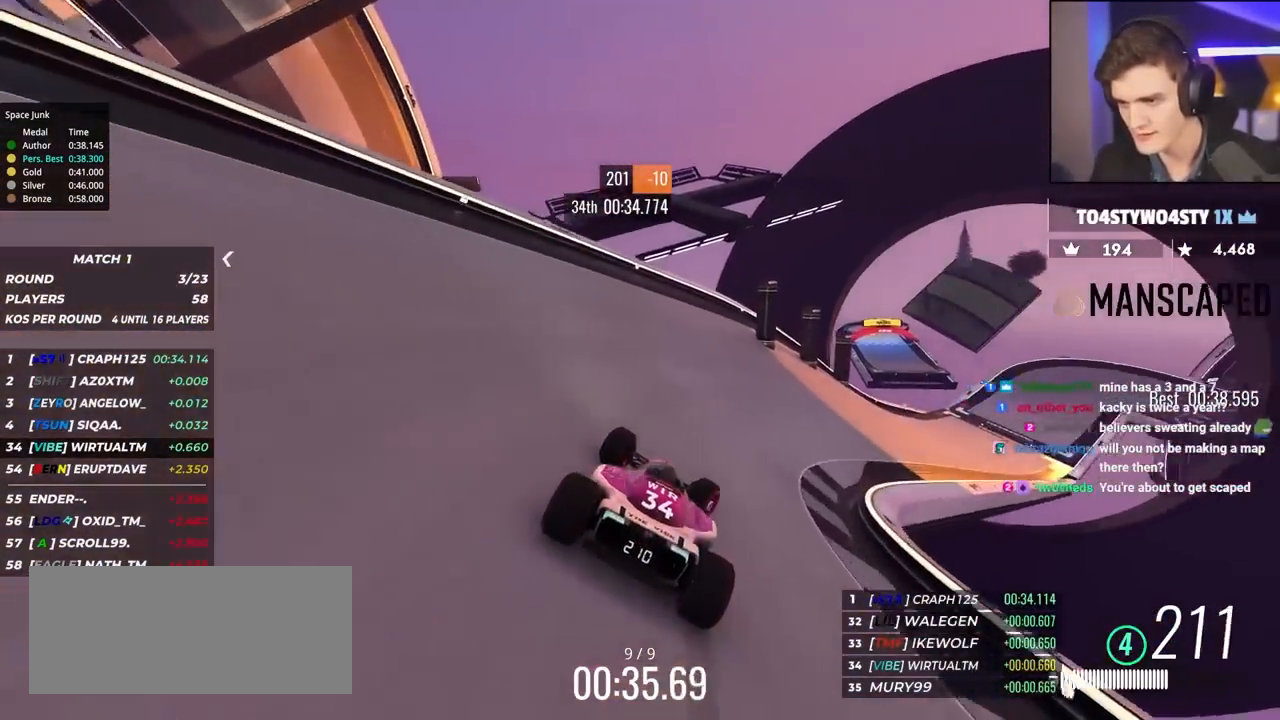
{"keys": ["right", "up"], "events": []}
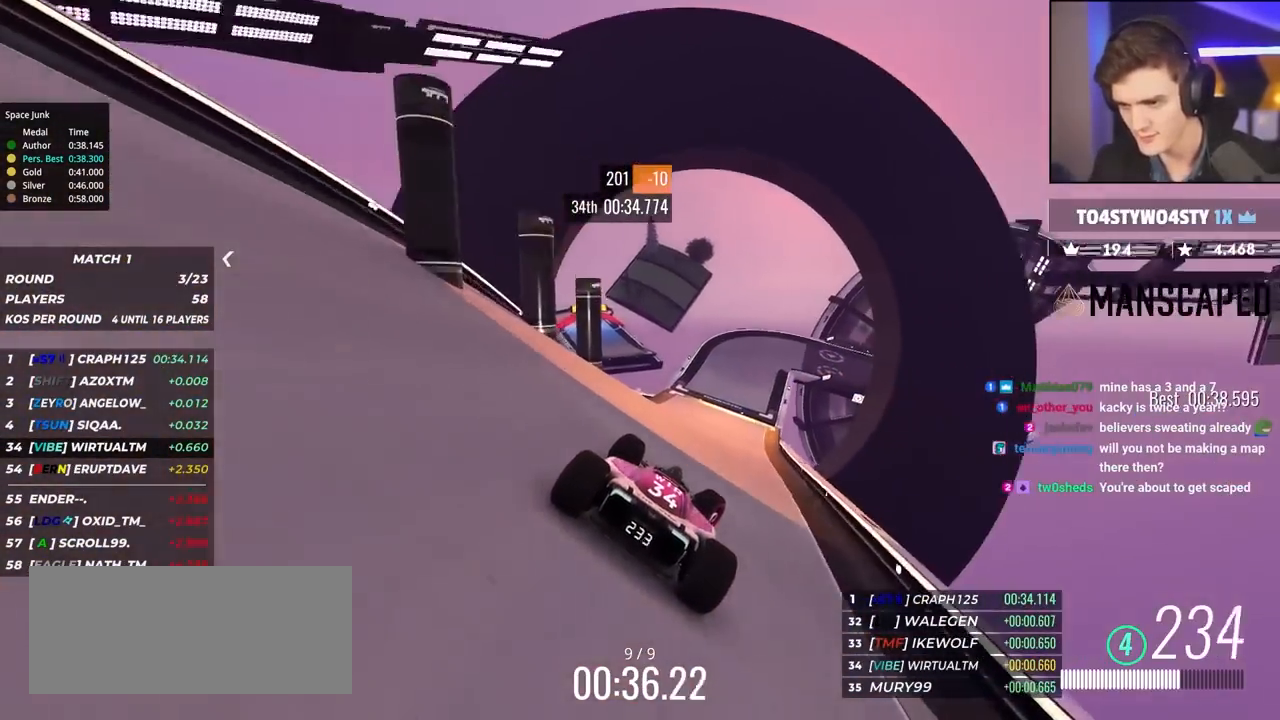
{"keys": ["up"], "events": [[84, "right", "up"], [184, "left", "down"], [500, "left", "up"]]}
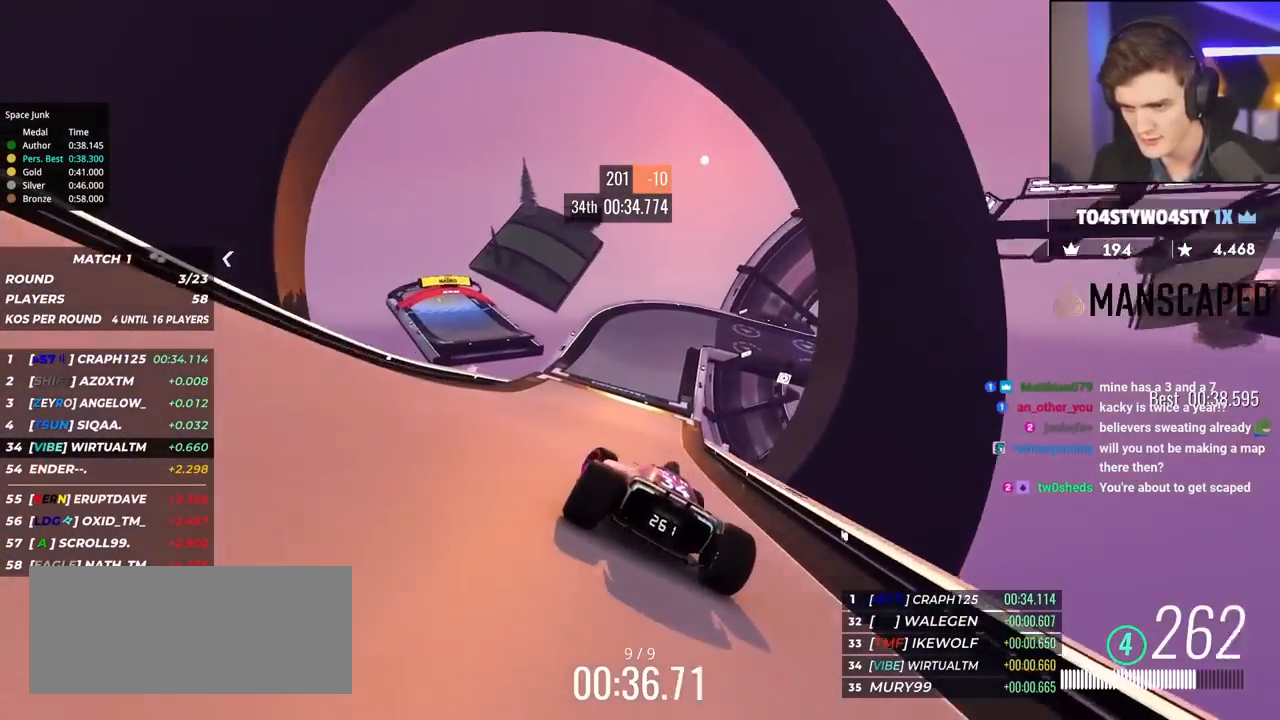
{"keys": ["left", "up"], "events": [[150, "left", "down"], [234, "left", "up"], [284, "left", "down"]]}
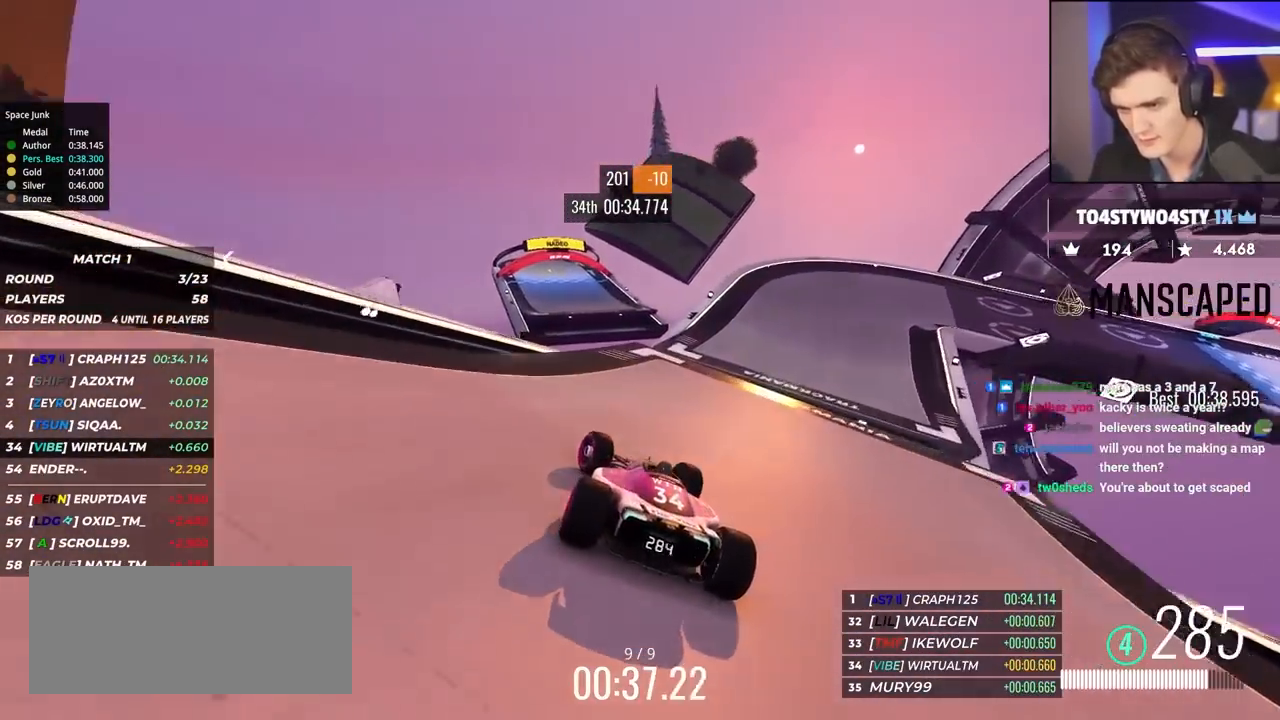
{"keys": ["right", "up"], "events": [[167, "left", "up"], [250, "right", "down"]]}
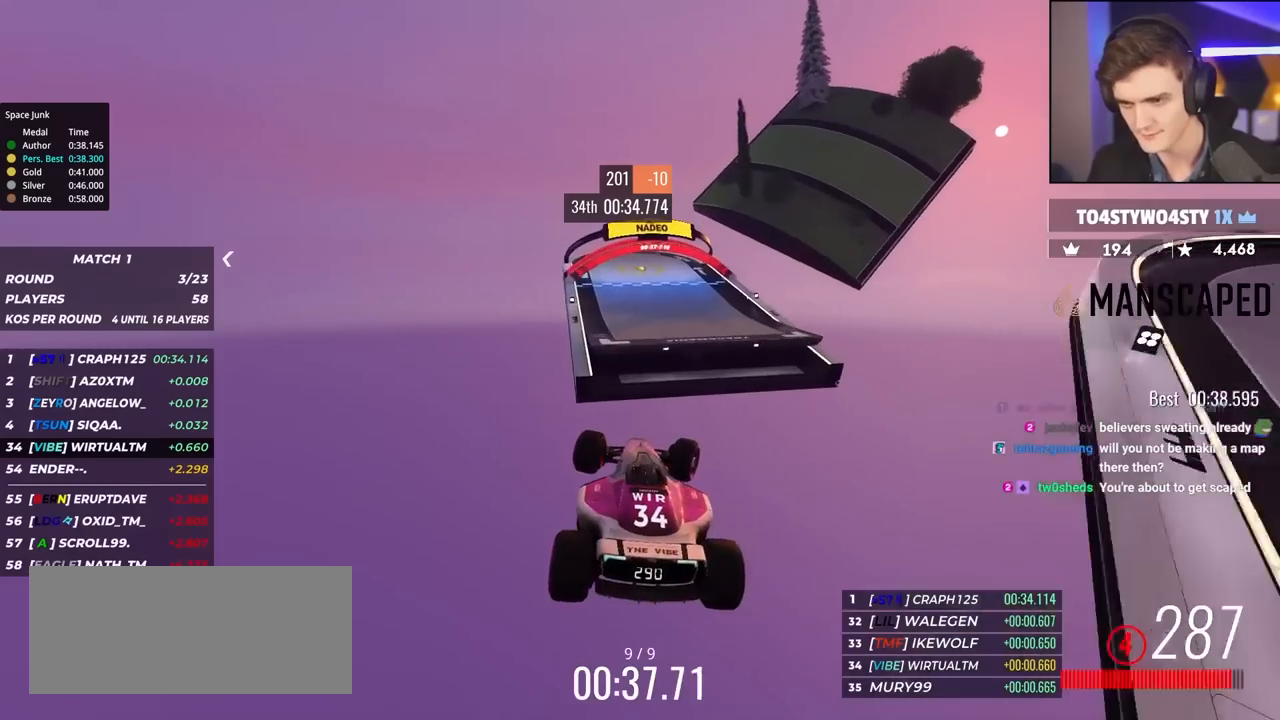
{"keys": ["up"], "events": [[367, "right", "up"]]}
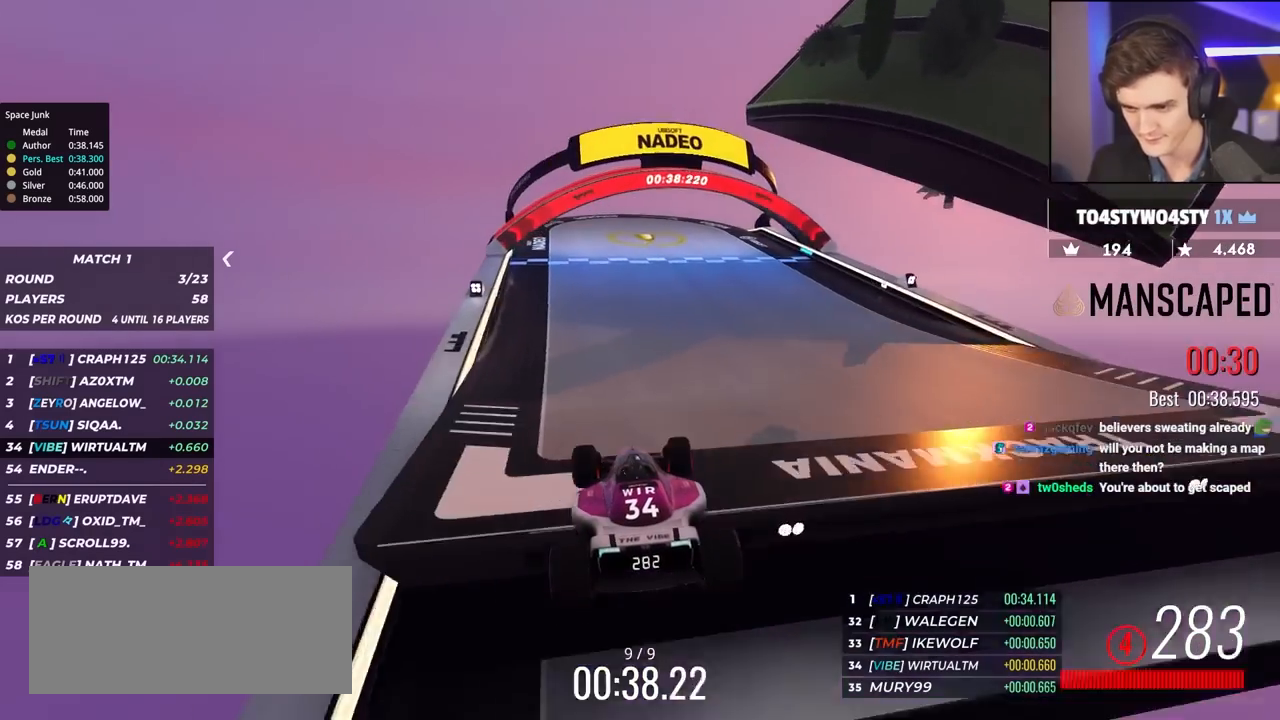
{"keys": ["up"], "events": []}
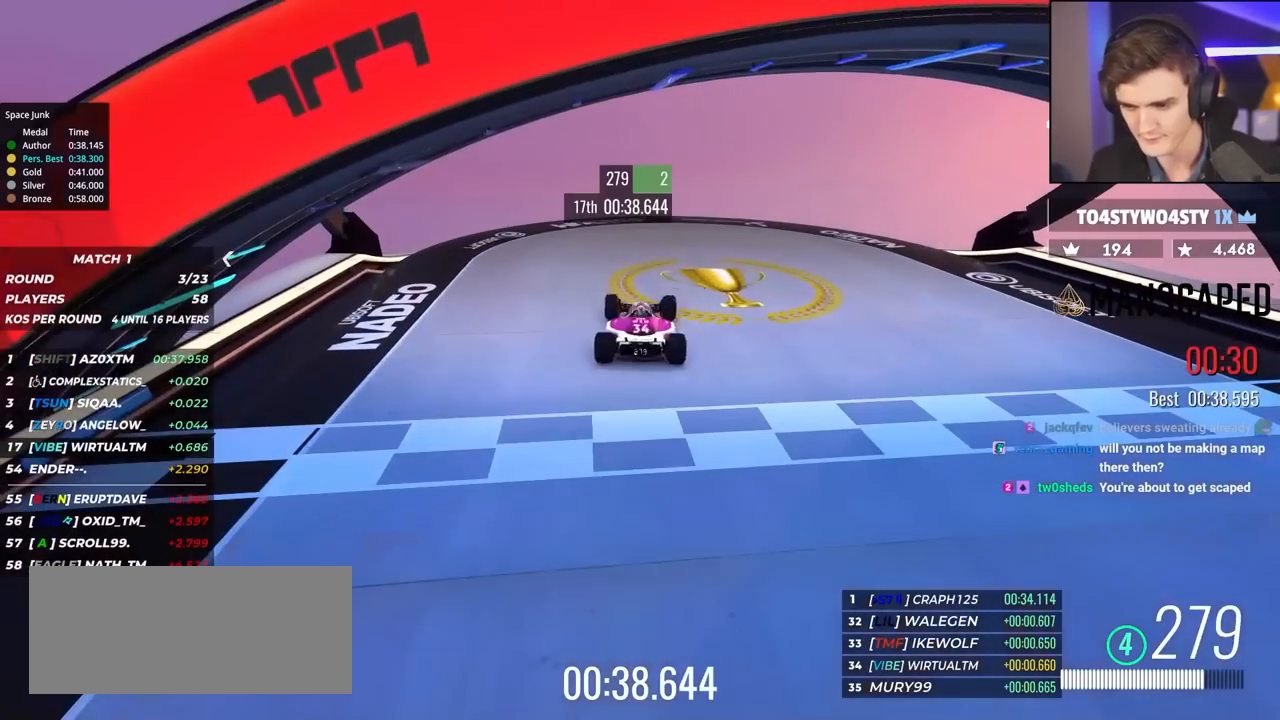
{"keys": [], "events": [[117, "up", "up"]]}